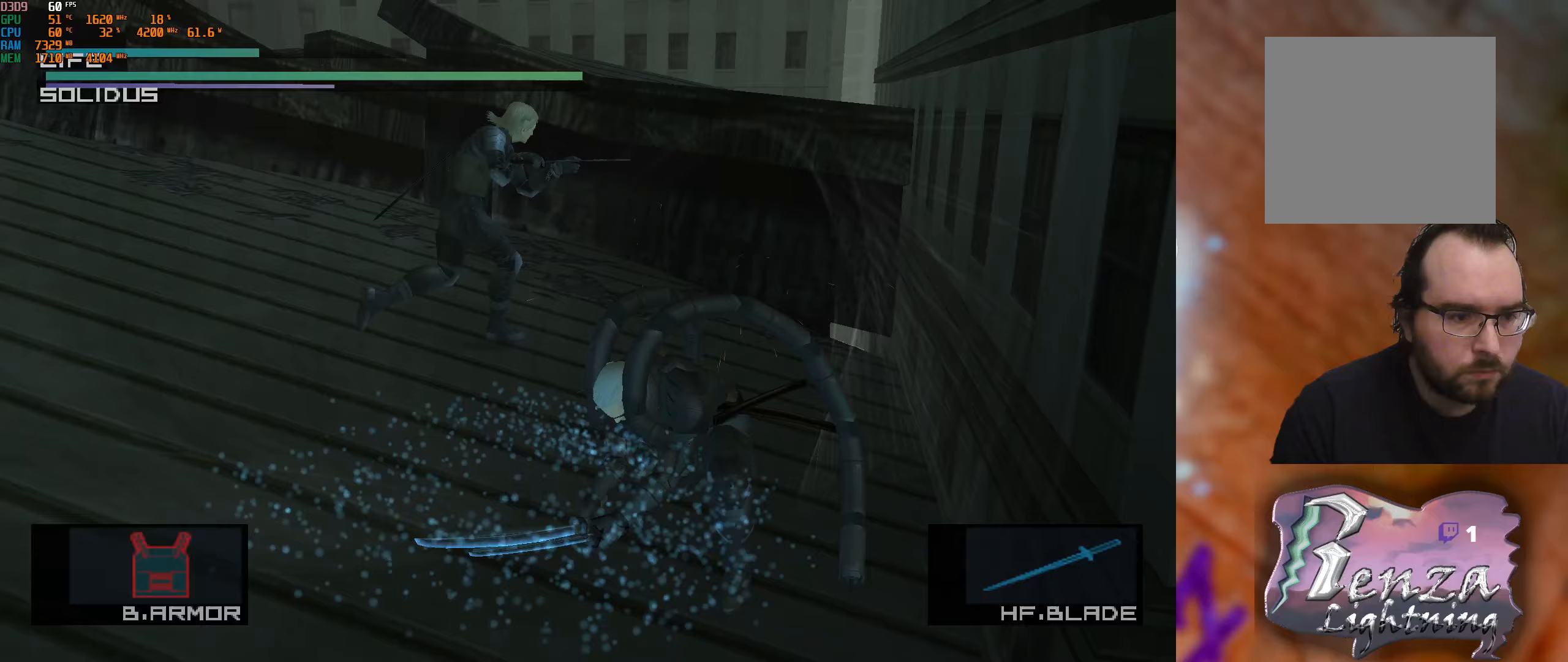
Gameplay with a controller (Xbox layout); each line is a JSON object with the inputs held at the frame after it. "events" lists button and stick changes between this image and that frame as [ms after this image, input, new state], when the widget could be followed in between.
{"buttons": [], "left_stick": "center", "right_stick": "left", "events": [[300, "right_stick", "left"], [450, "left_stick", "center"]]}
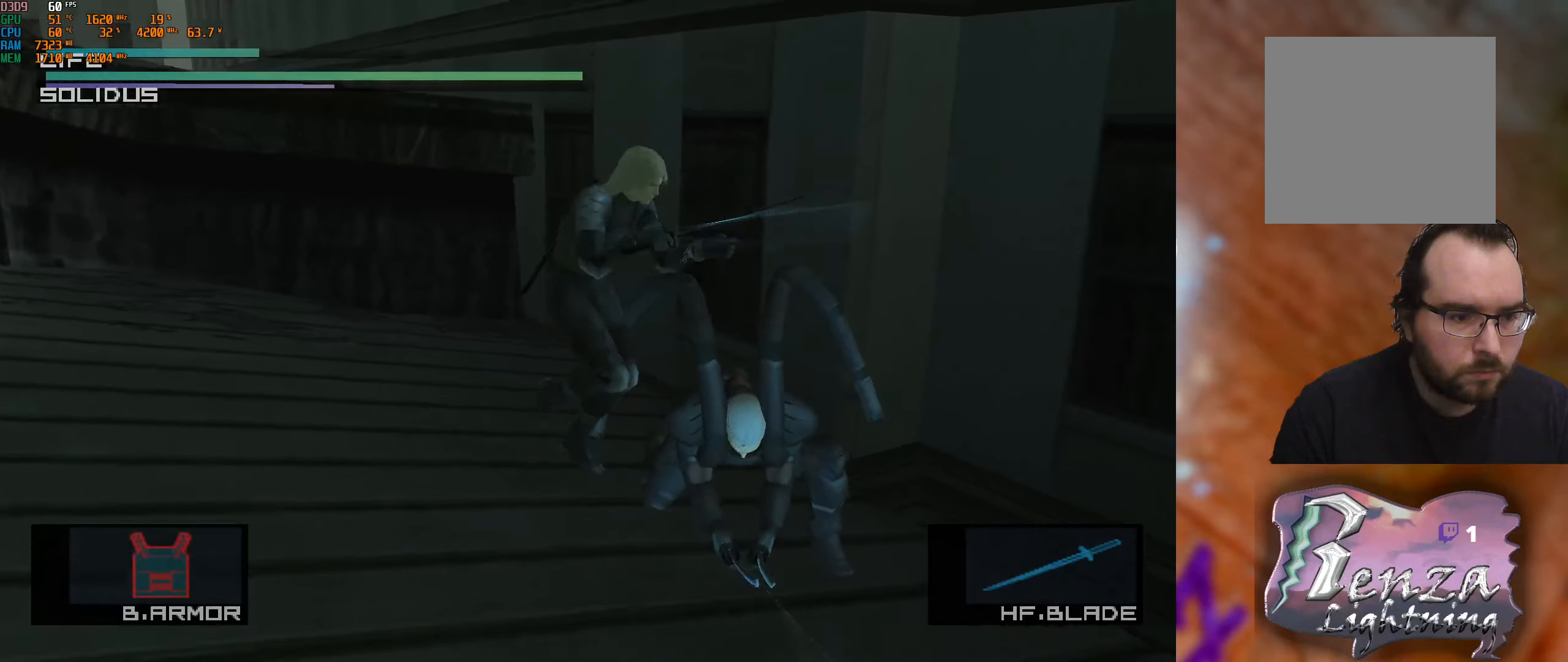
{"buttons": [], "left_stick": "center", "right_stick": "left", "events": [[33, "right_stick", "center"], [200, "right_stick", "down-right"], [400, "right_stick", "center"], [483, "right_stick", "left"]]}
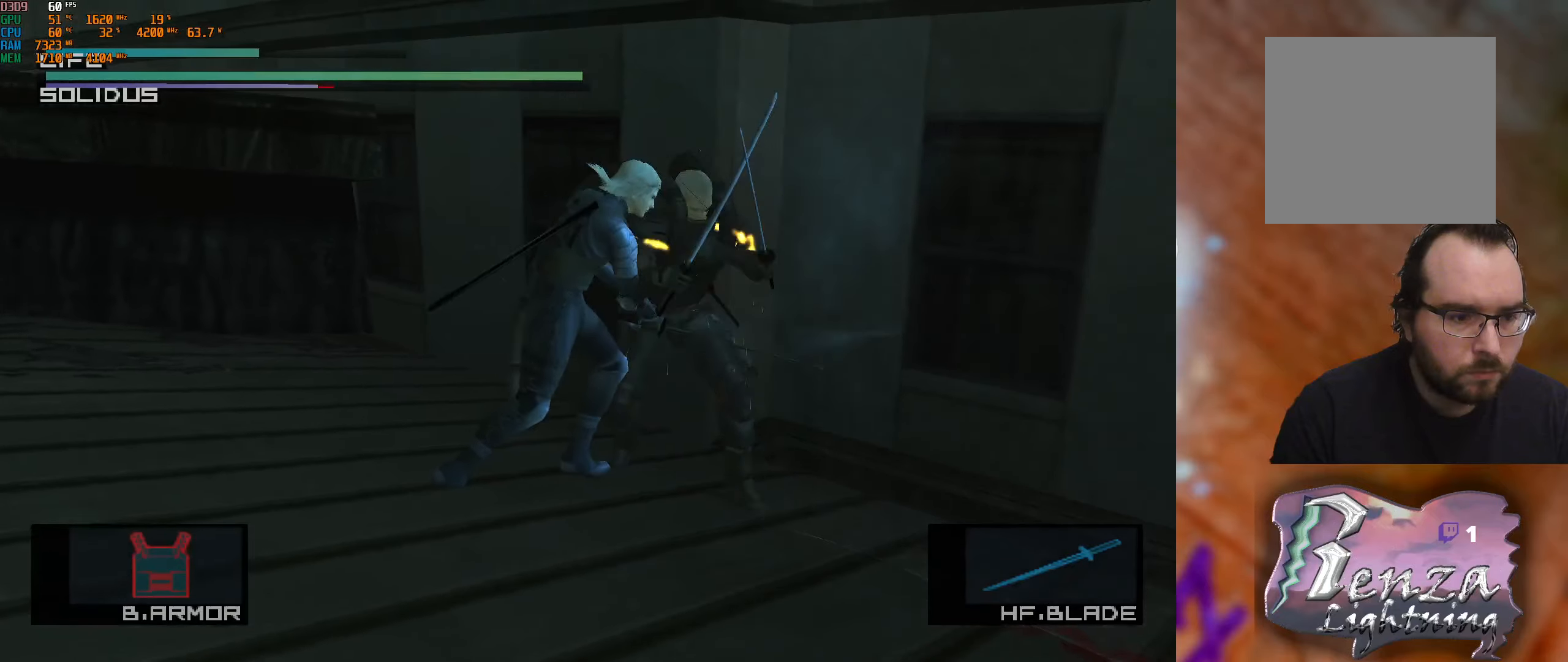
{"buttons": [], "left_stick": "center", "right_stick": "down-right", "events": [[233, "right_stick", "center"], [300, "right_stick", "right"], [367, "right_stick", "down-right"]]}
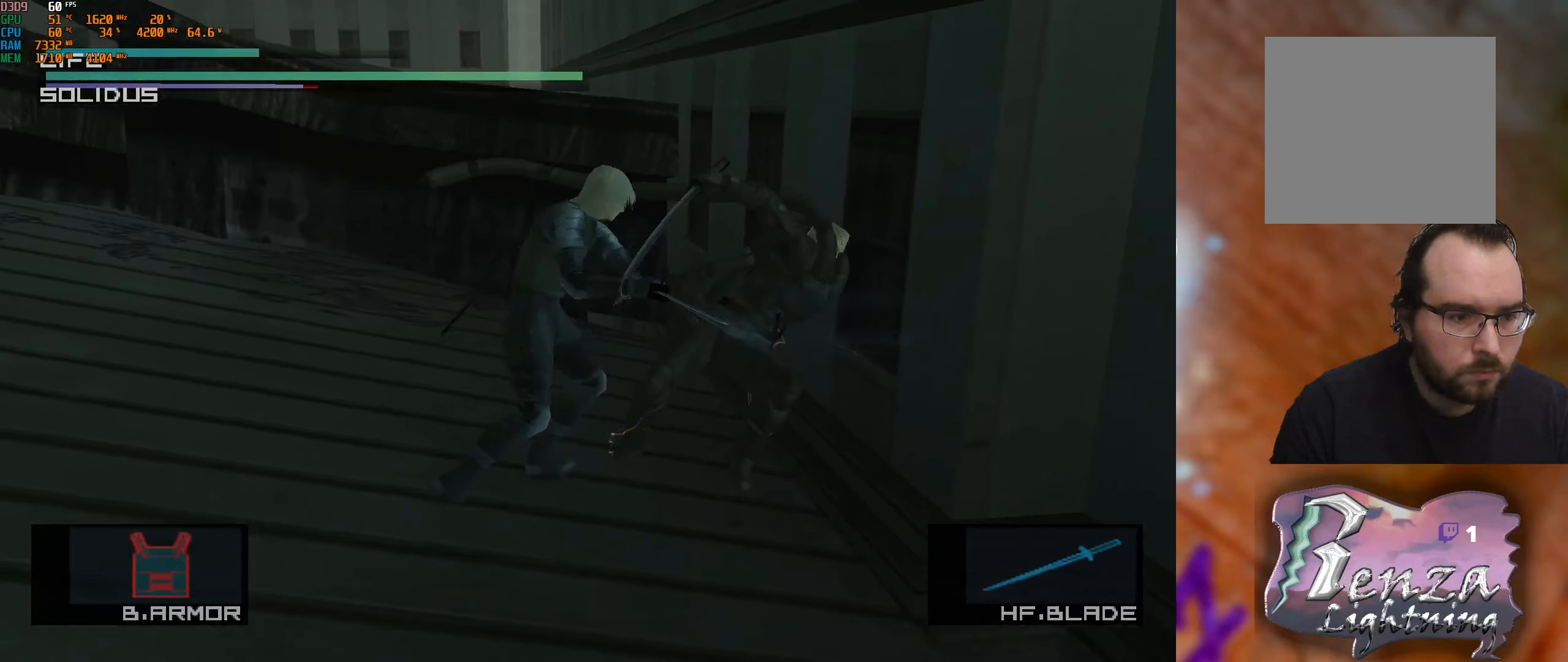
{"buttons": [], "left_stick": "down-left", "right_stick": "center", "events": [[50, "right_stick", "center"], [350, "left_stick", "down-left"]]}
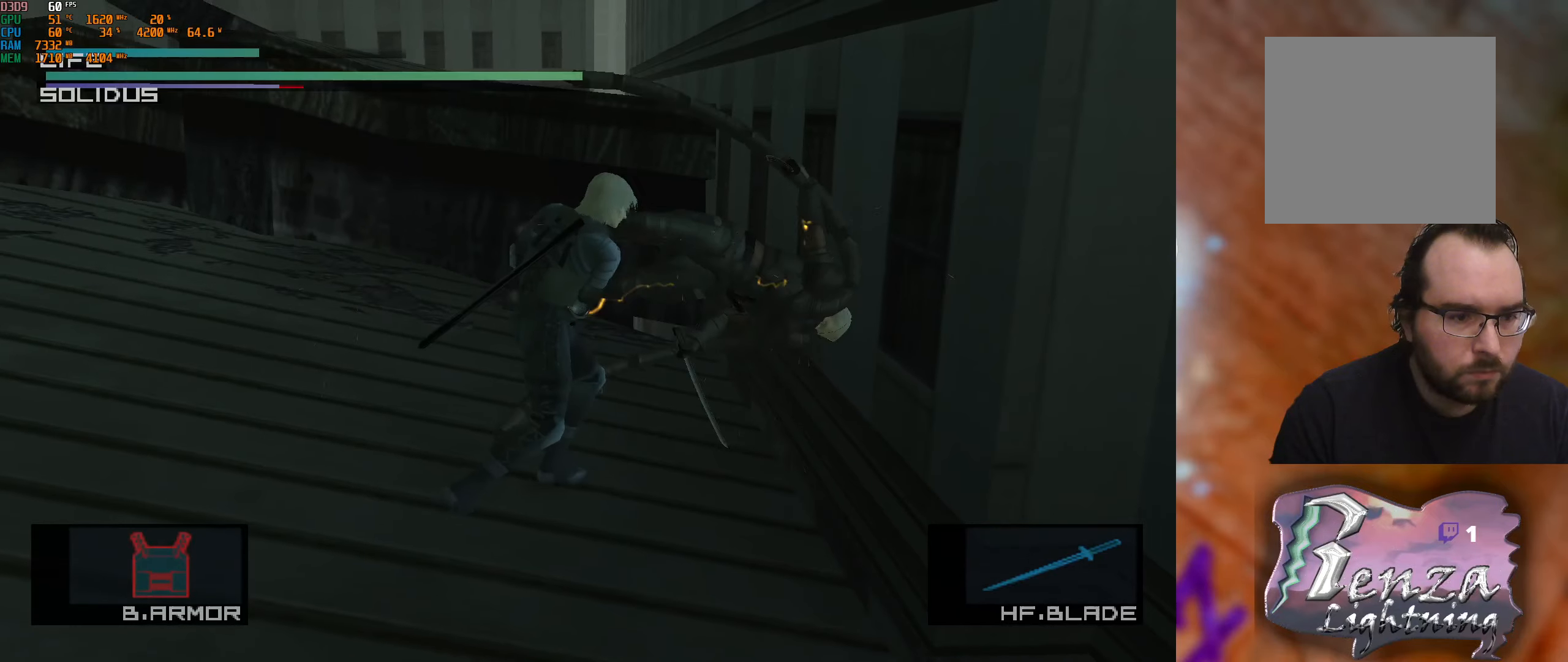
{"buttons": [], "left_stick": "left", "right_stick": "center", "events": [[117, "left_stick", "left"]]}
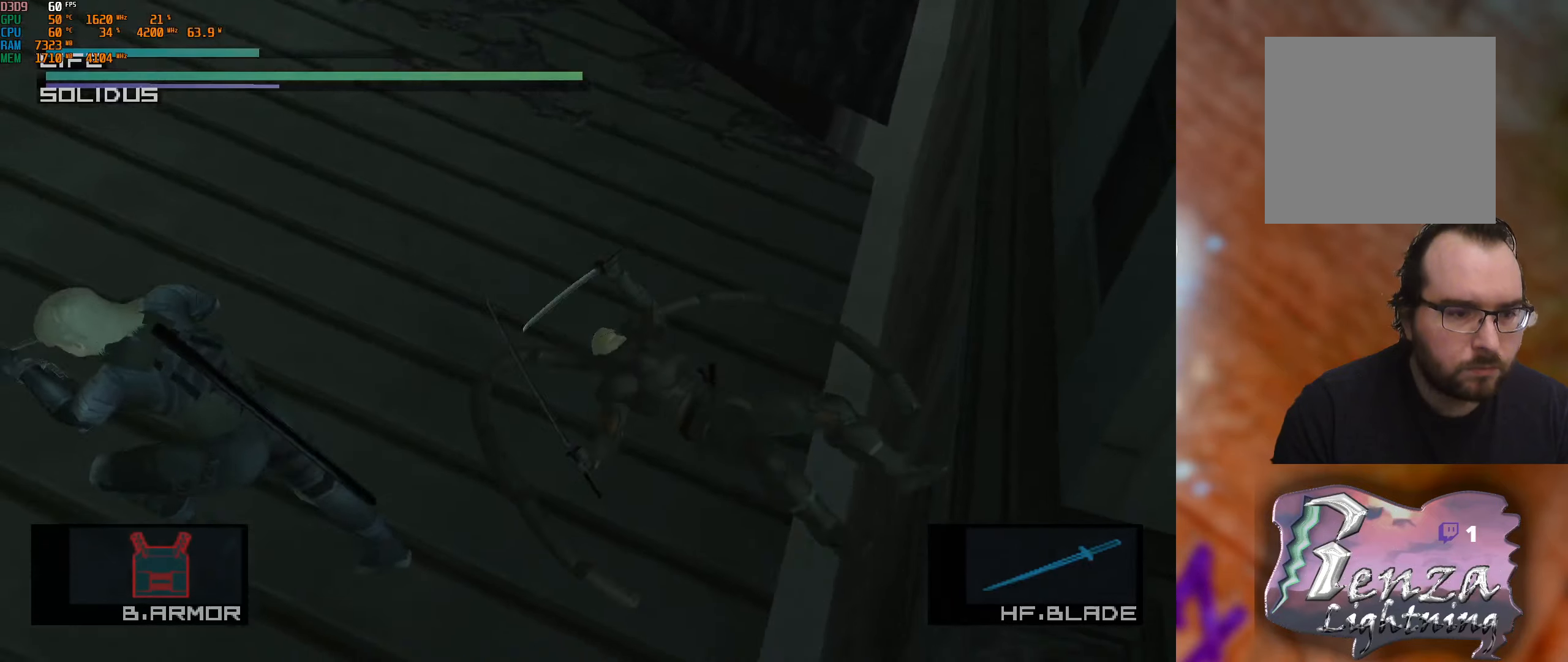
{"buttons": [], "left_stick": "up-left", "right_stick": "center", "events": [[183, "left_stick", "up-left"]]}
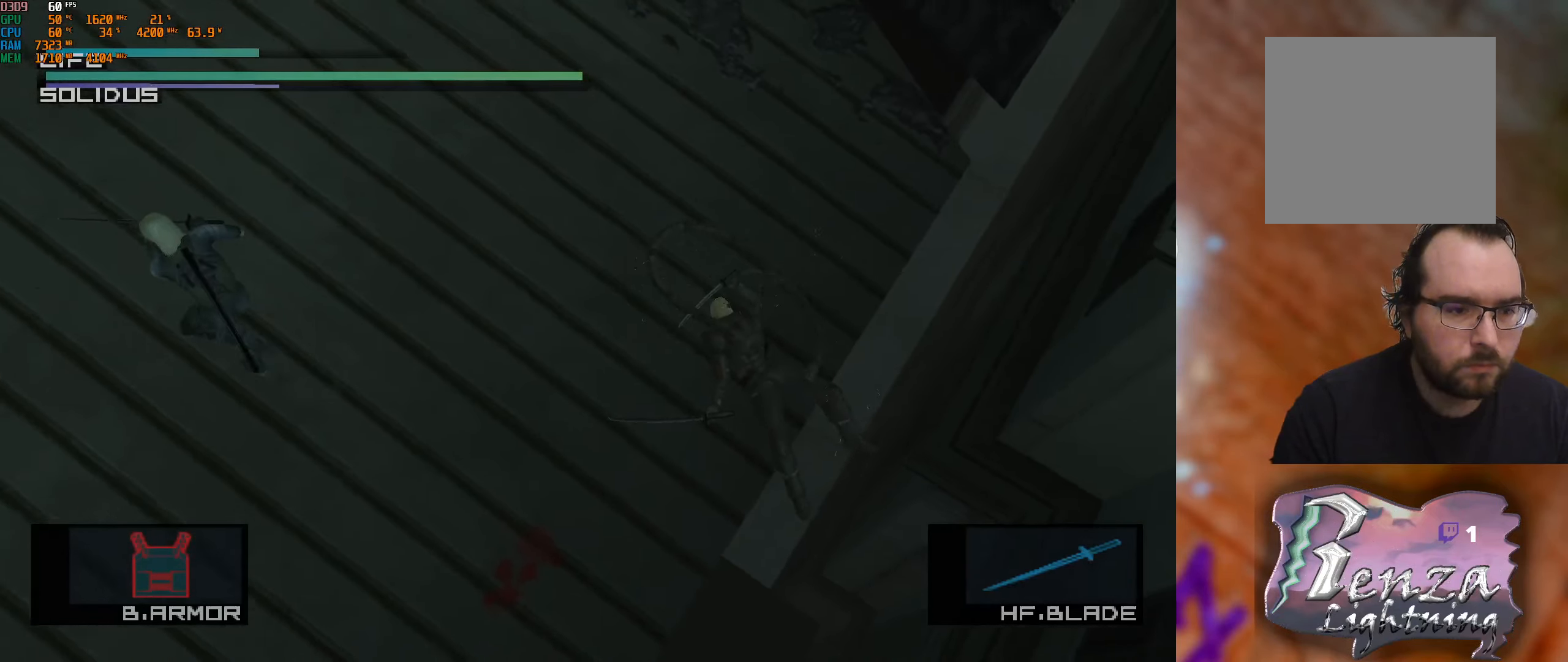
{"buttons": [], "left_stick": "up-right", "right_stick": "center", "events": [[150, "left_stick", "up"], [433, "left_stick", "up-right"]]}
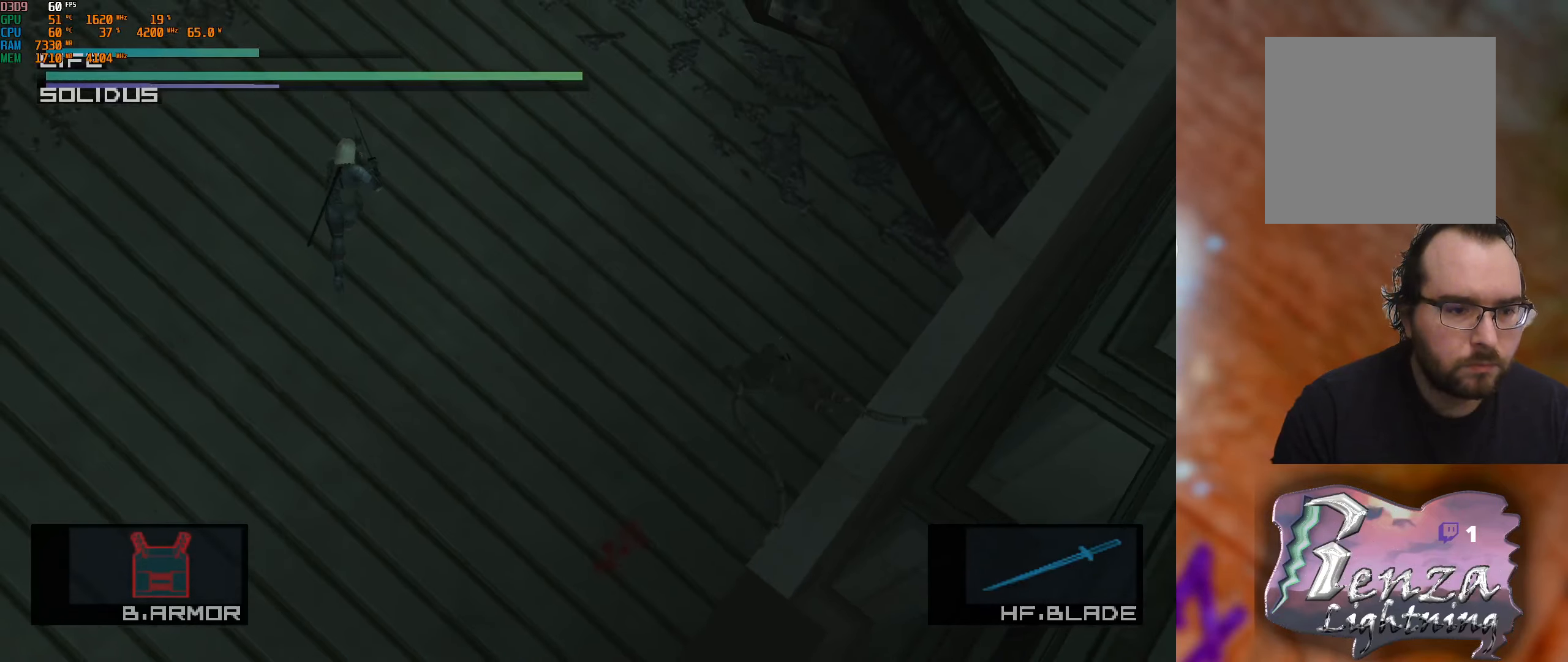
{"buttons": [], "left_stick": "up-right", "right_stick": "center", "events": []}
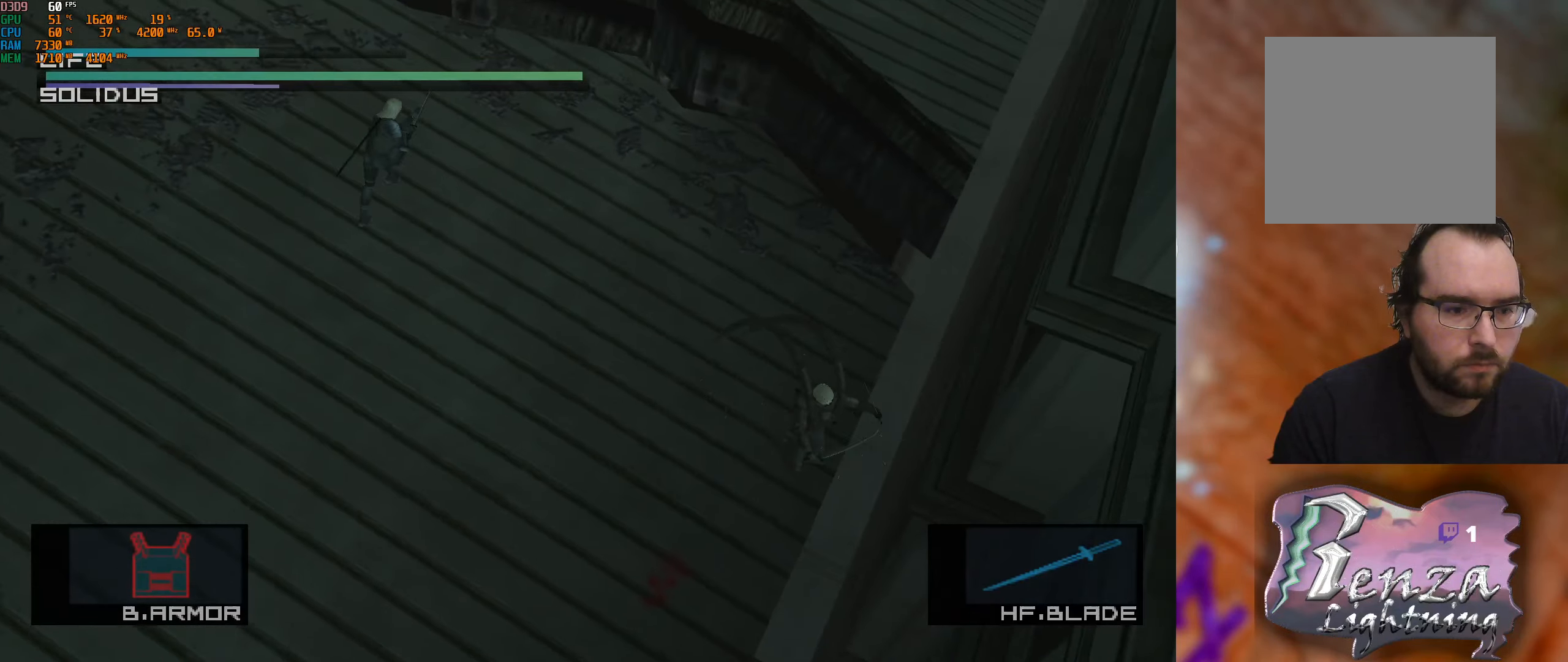
{"buttons": [], "left_stick": "right", "right_stick": "center", "events": [[450, "left_stick", "right"]]}
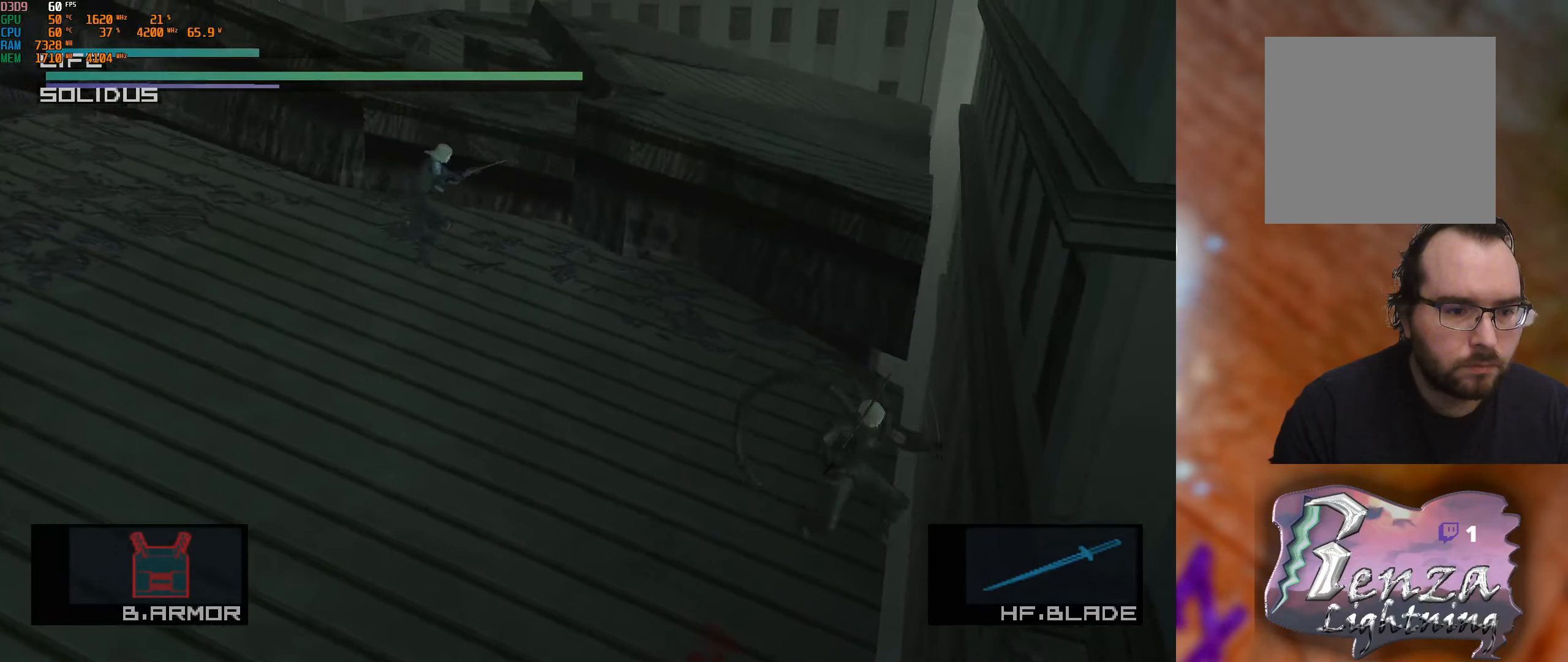
{"buttons": [], "left_stick": "down", "right_stick": "center", "events": [[67, "left_stick", "center"], [167, "left_stick", "down"]]}
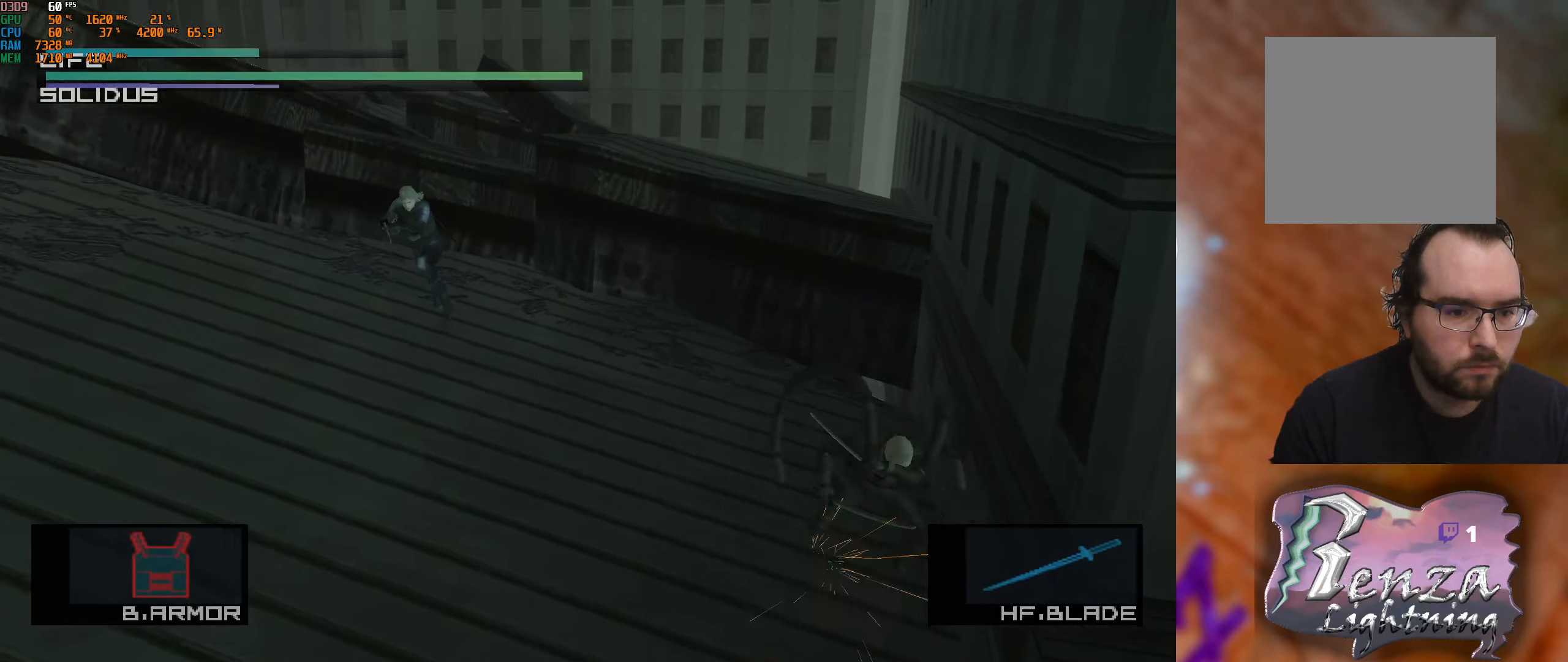
{"buttons": ["L1"], "left_stick": "down-left", "right_stick": "center", "events": [[317, "left_stick", "down-left"], [450, "L1", "down"]]}
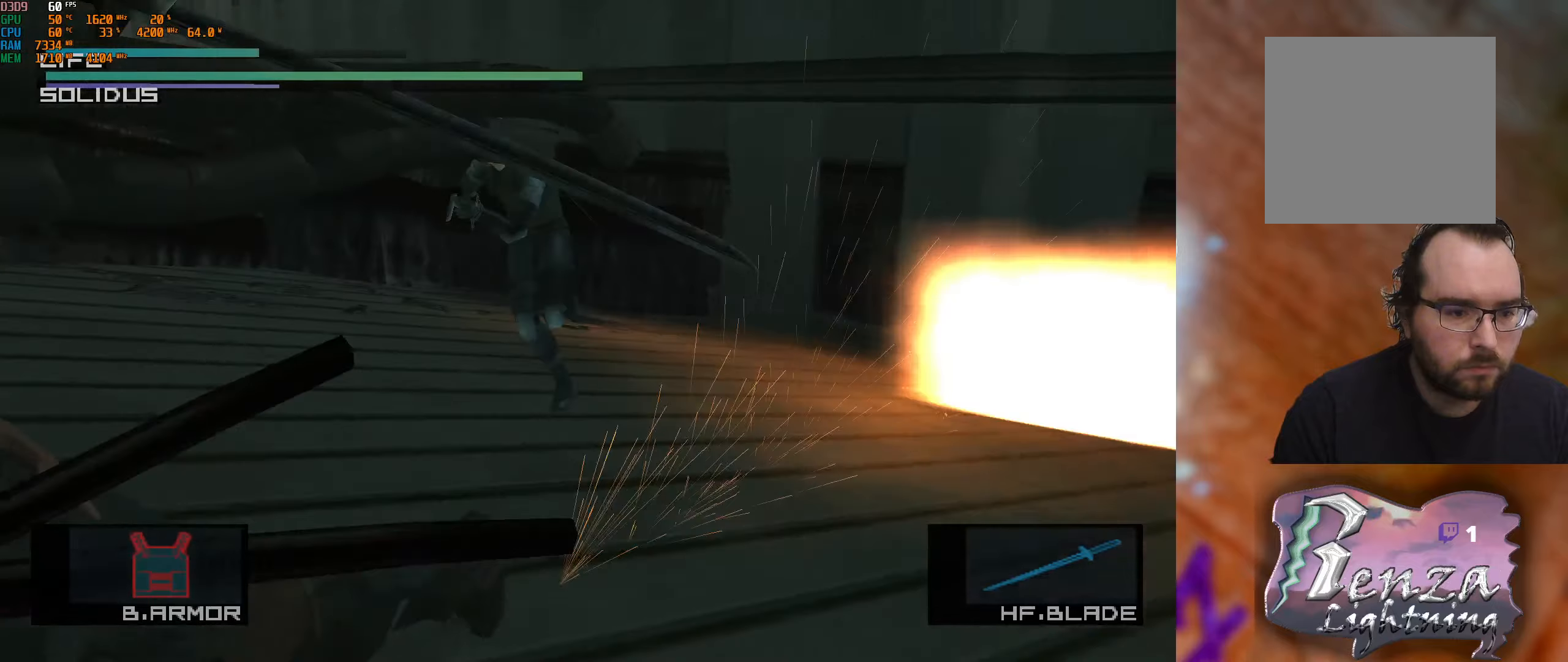
{"buttons": ["L1"], "left_stick": "down-right", "right_stick": "center", "events": [[300, "left_stick", "down"], [467, "left_stick", "down-right"]]}
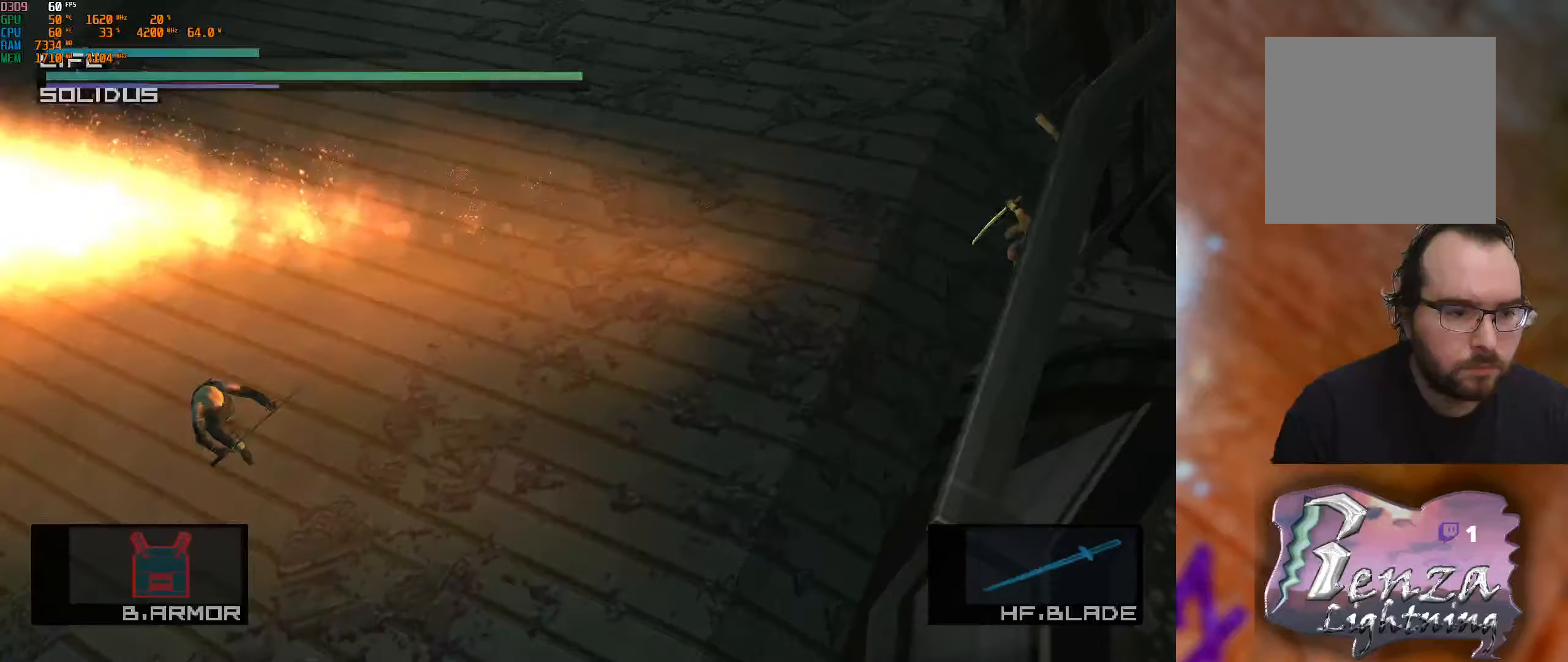
{"buttons": [], "left_stick": "right", "right_stick": "center", "events": [[184, "L1", "up"], [267, "left_stick", "right"]]}
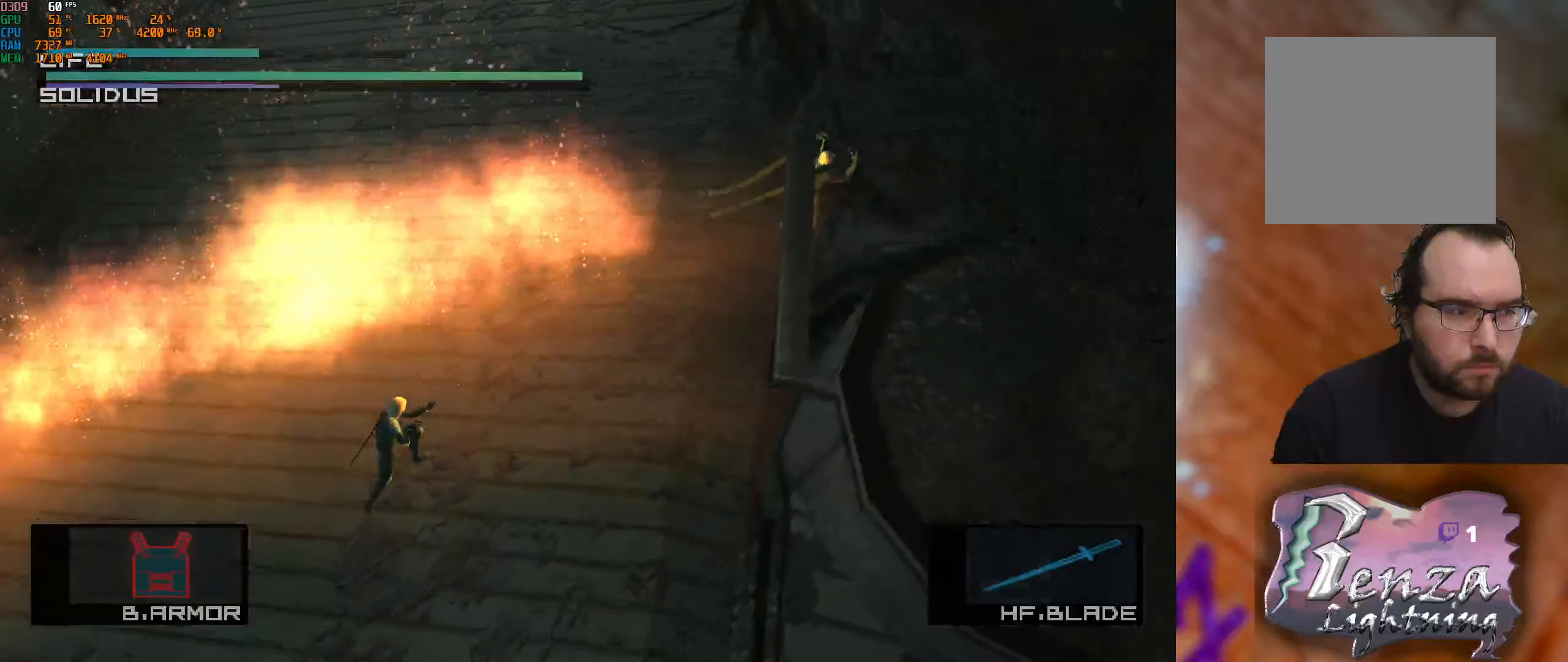
{"buttons": [], "left_stick": "right", "right_stick": "center", "events": []}
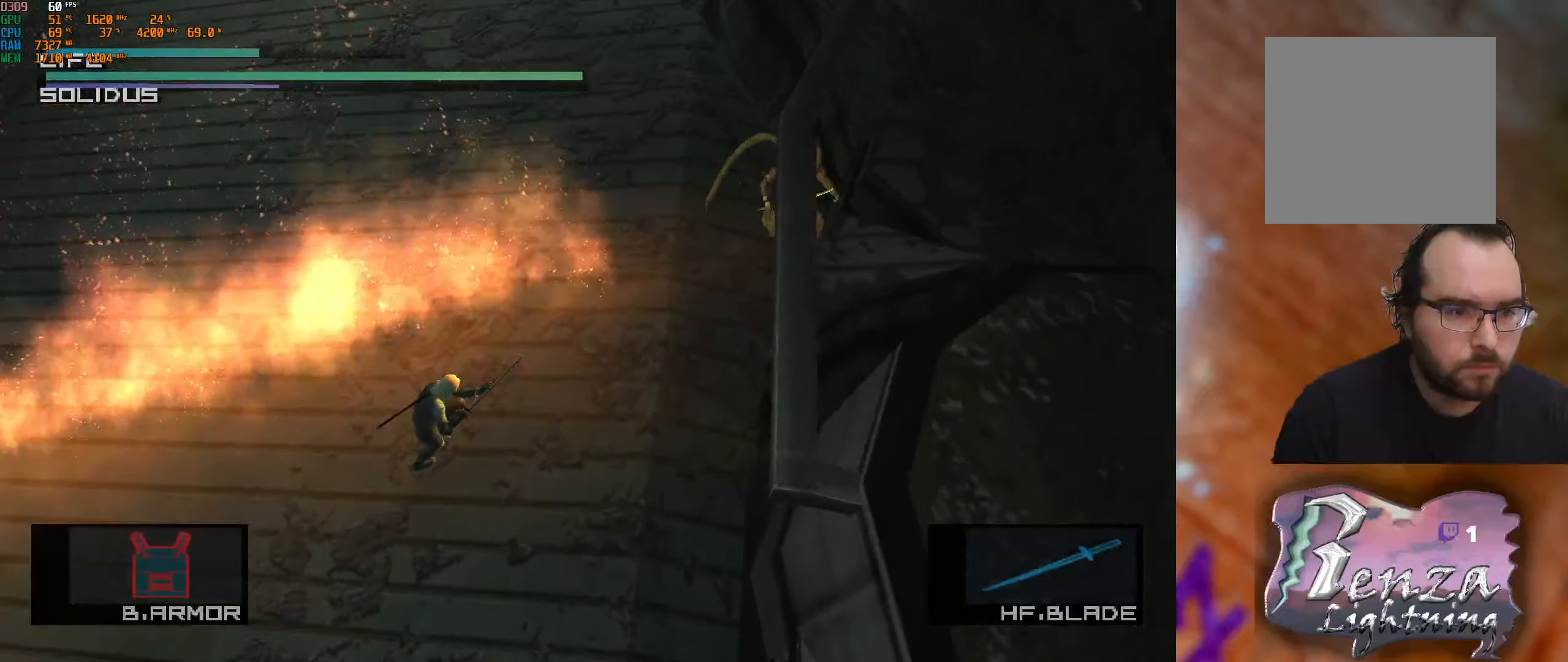
{"buttons": [], "left_stick": "right", "right_stick": "center", "events": []}
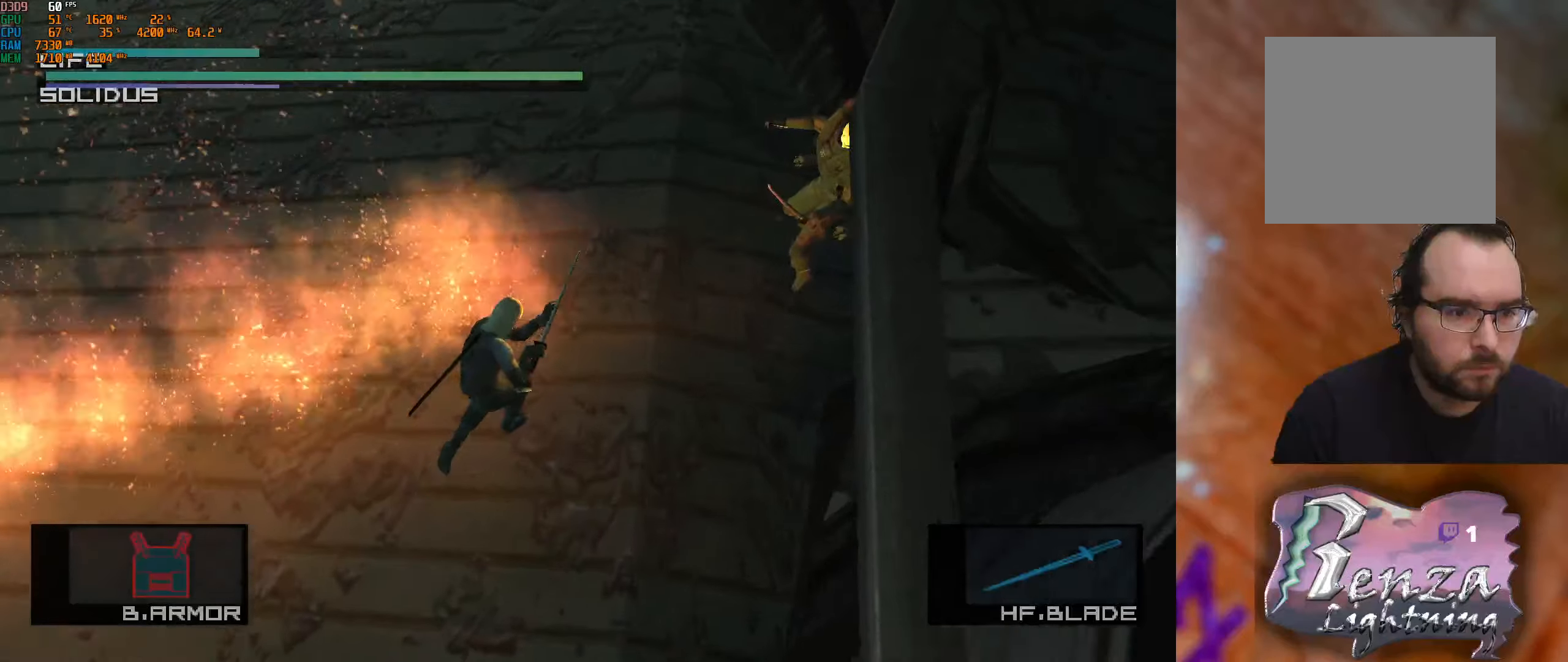
{"buttons": [], "left_stick": "right", "right_stick": "center", "events": [[100, "right_stick", "left"], [367, "right_stick", "center"]]}
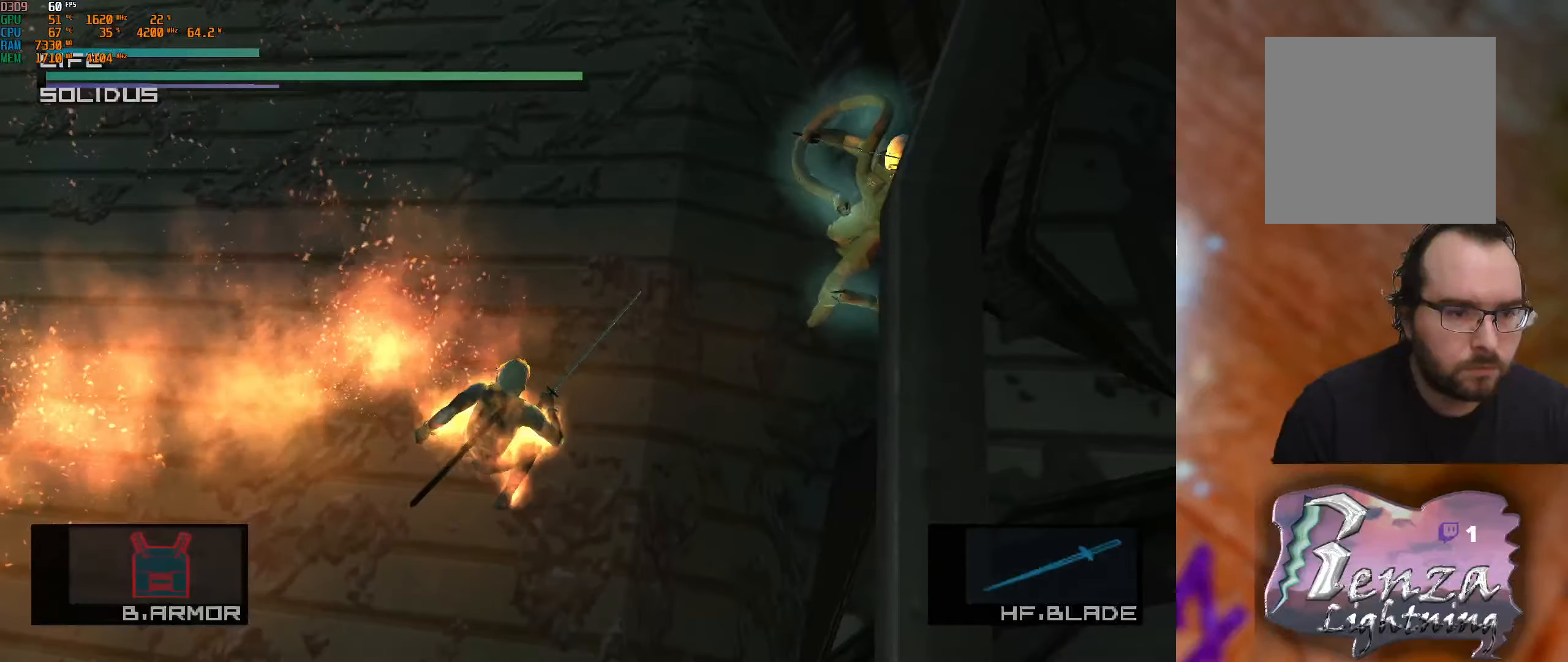
{"buttons": [], "left_stick": "right", "right_stick": "right", "events": [[384, "right_stick", "right"]]}
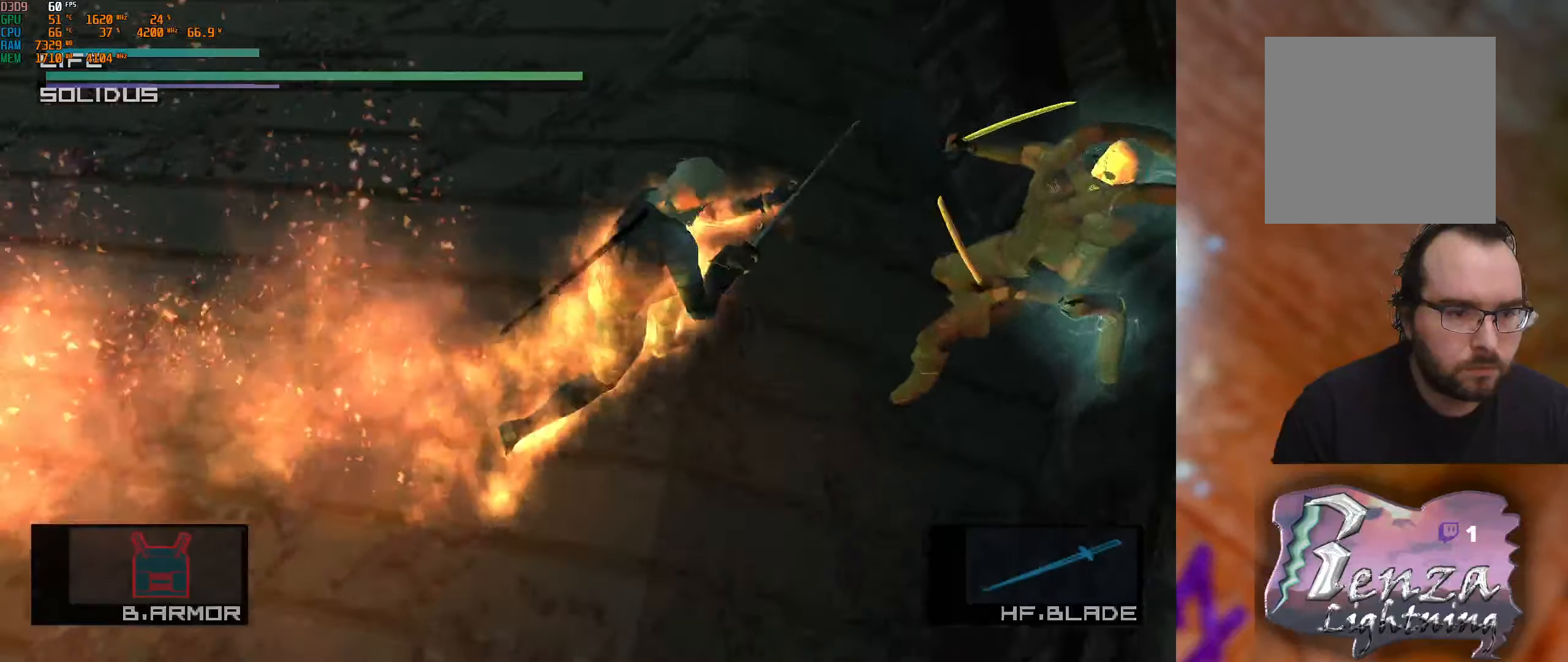
{"buttons": [], "left_stick": "center", "right_stick": "right", "events": [[17, "left_stick", "down-right"], [150, "left_stick", "center"], [150, "right_stick", "left"], [367, "right_stick", "center"], [450, "right_stick", "right"]]}
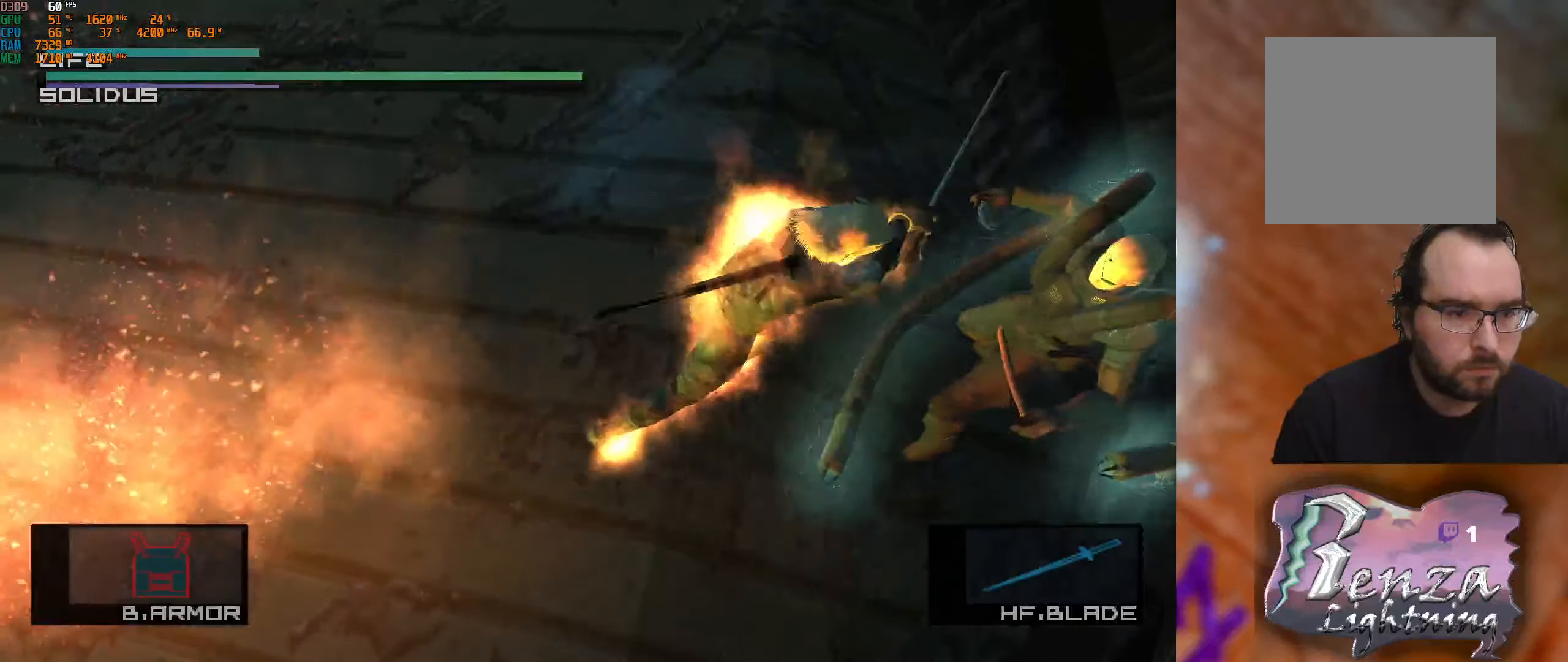
{"buttons": [], "left_stick": "center", "right_stick": "center", "events": [[150, "right_stick", "center"], [300, "right_stick", "right"], [467, "right_stick", "center"]]}
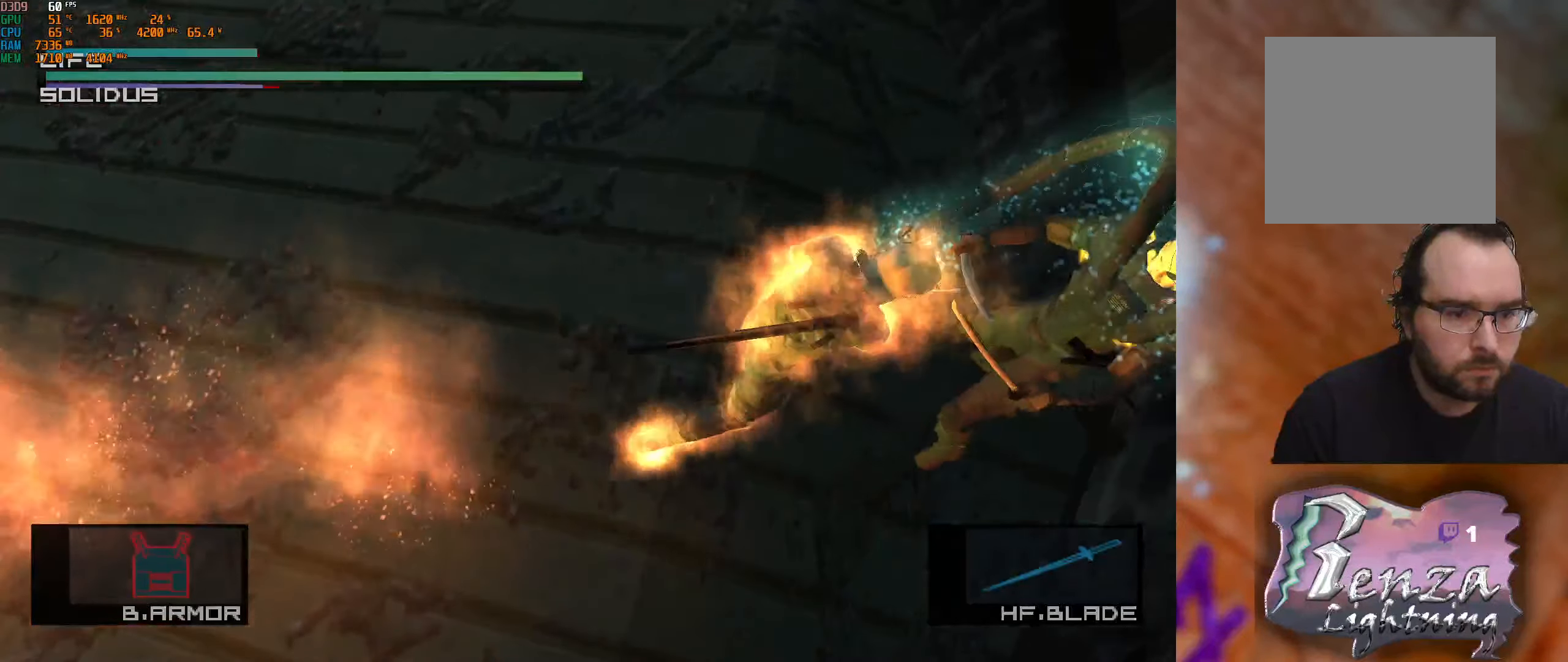
{"buttons": [], "left_stick": "center", "right_stick": "right", "events": [[17, "right_stick", "left"], [317, "right_stick", "center"], [367, "right_stick", "right"]]}
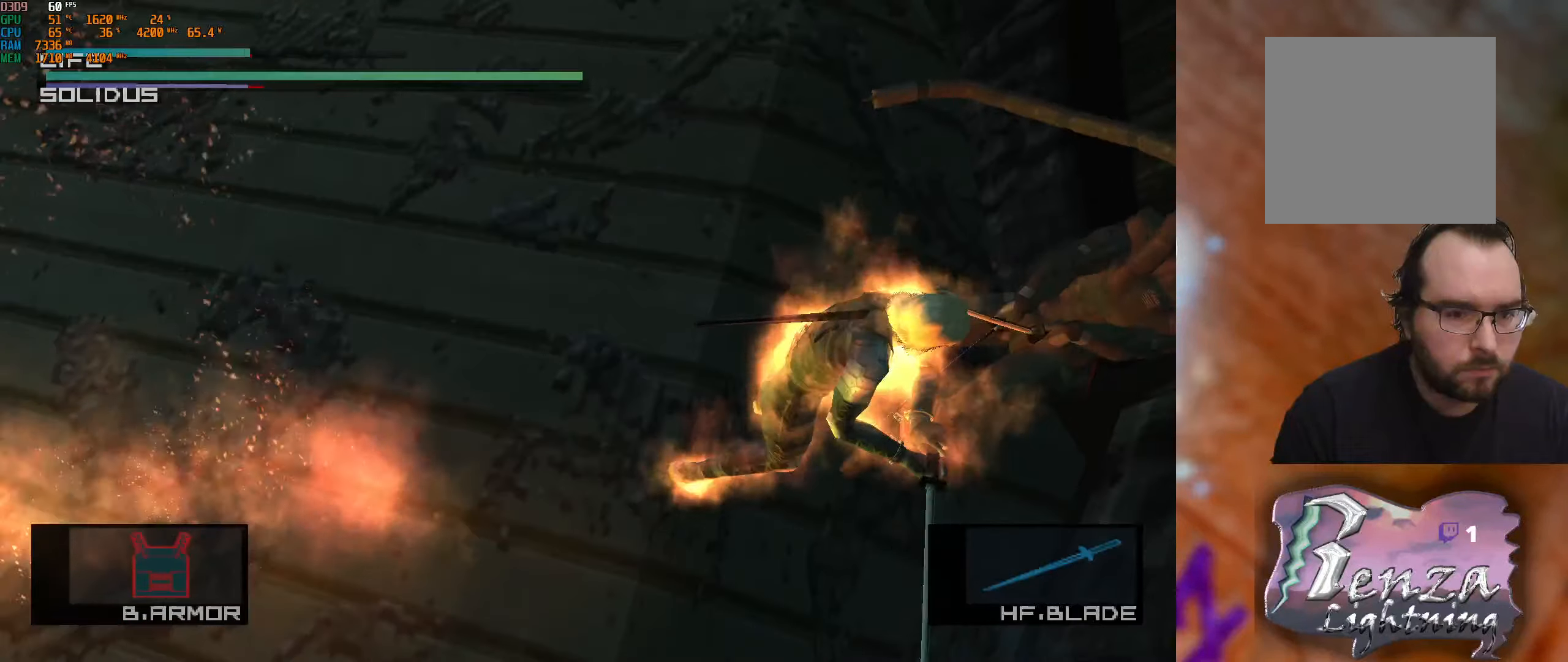
{"buttons": [], "left_stick": "up-left", "right_stick": "center", "events": [[117, "right_stick", "center"], [233, "left_stick", "up-left"]]}
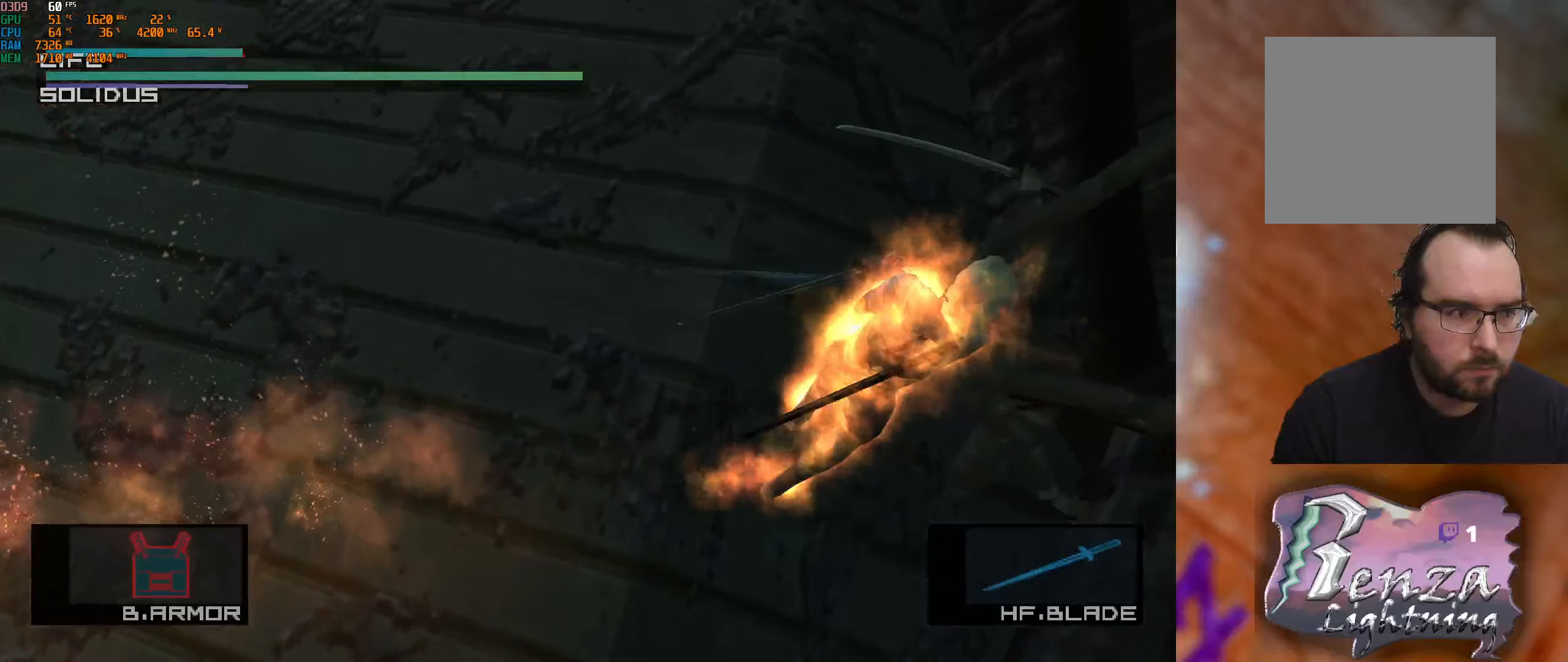
{"buttons": [], "left_stick": "up-left", "right_stick": "center", "events": []}
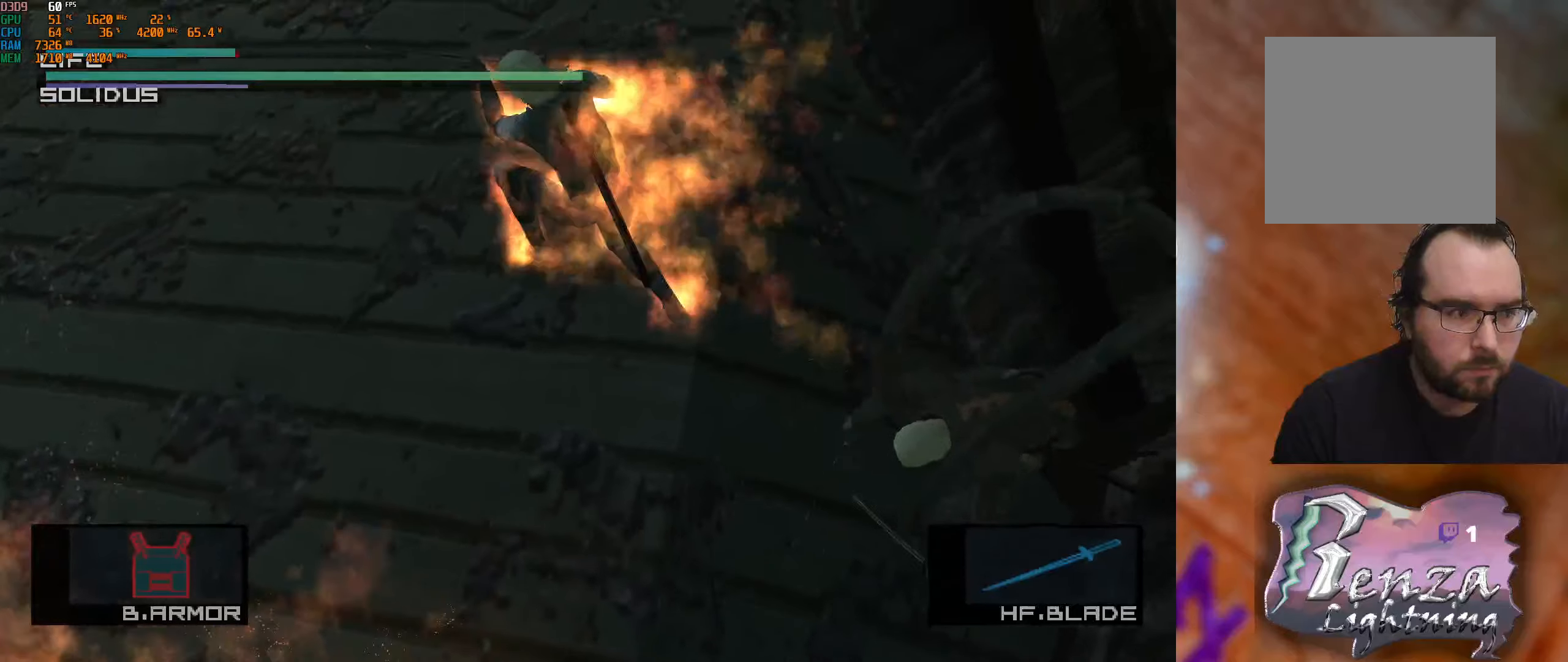
{"buttons": [], "left_stick": "left", "right_stick": "center", "events": [[16, "left_stick", "left"]]}
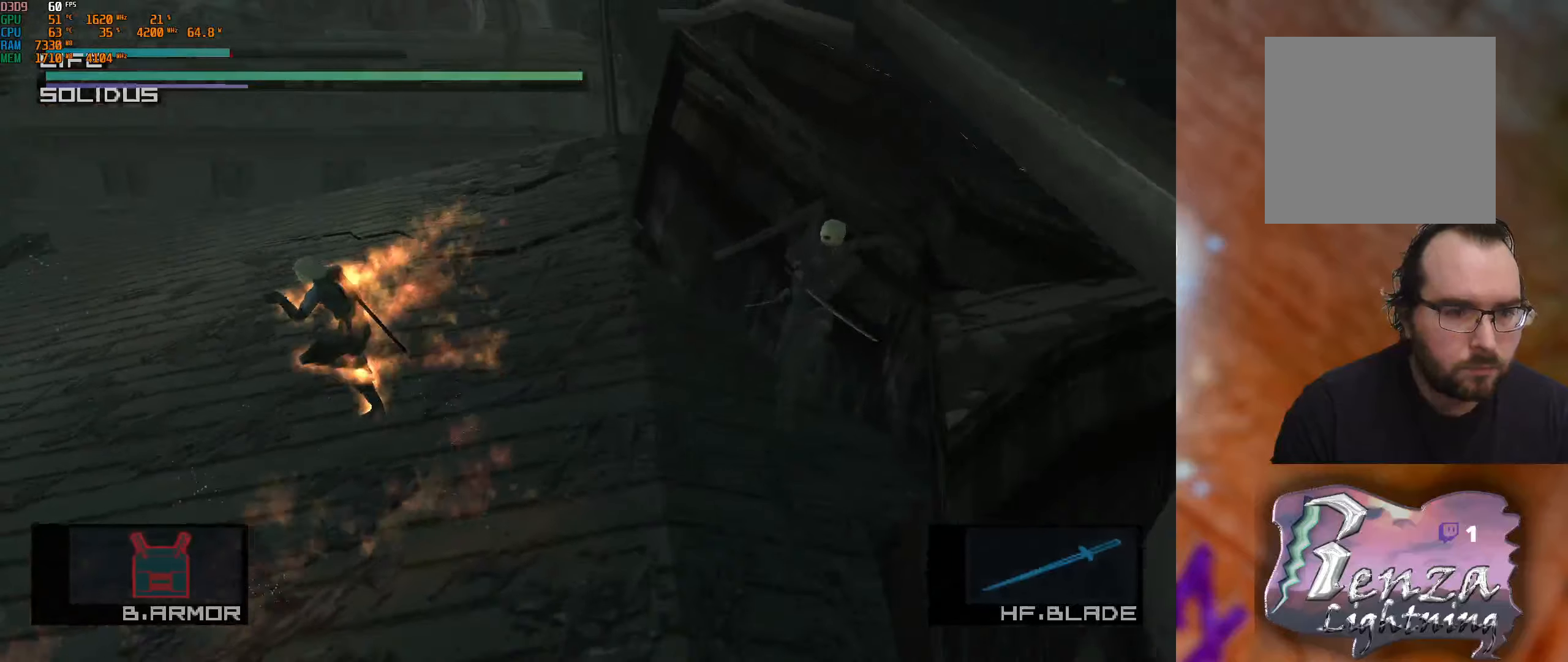
{"buttons": [], "left_stick": "left", "right_stick": "center", "events": []}
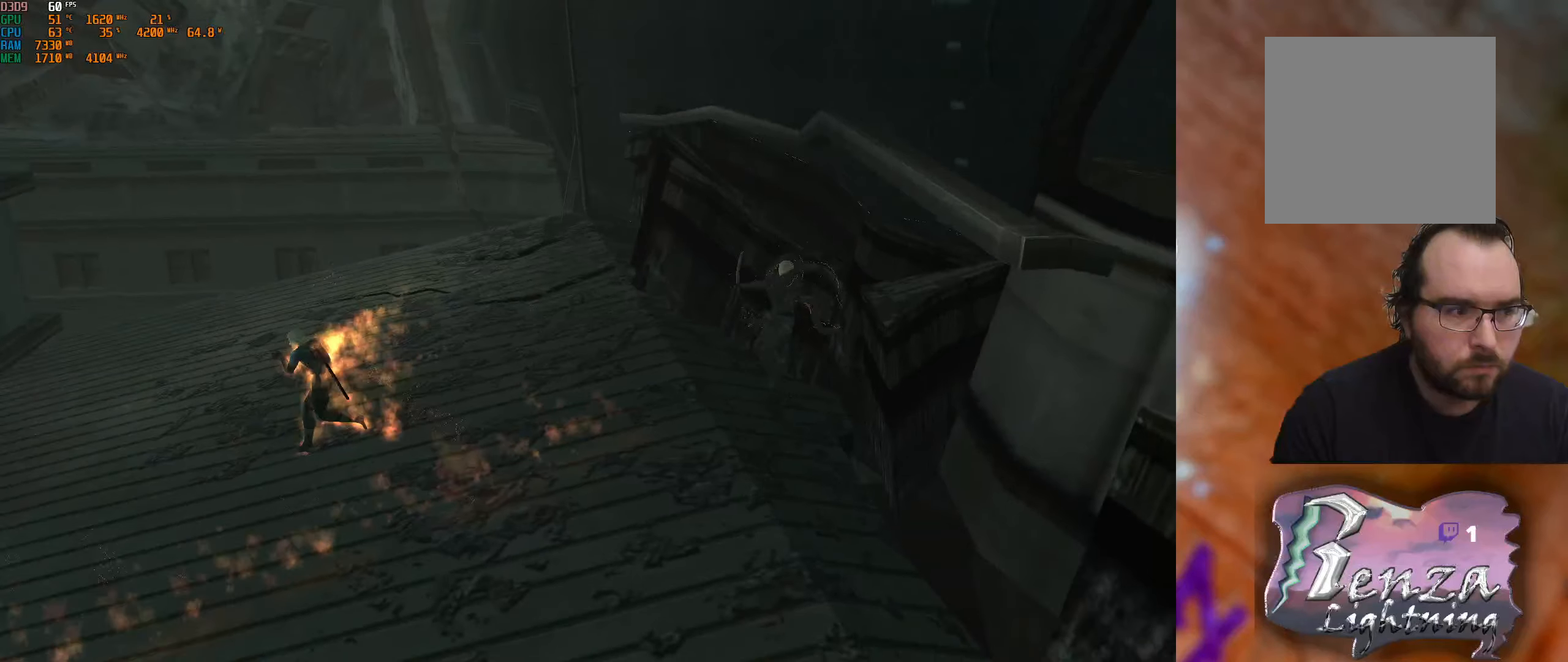
{"buttons": [], "left_stick": "center", "right_stick": "center", "events": [[216, "left_stick", "down-left"], [483, "left_stick", "center"]]}